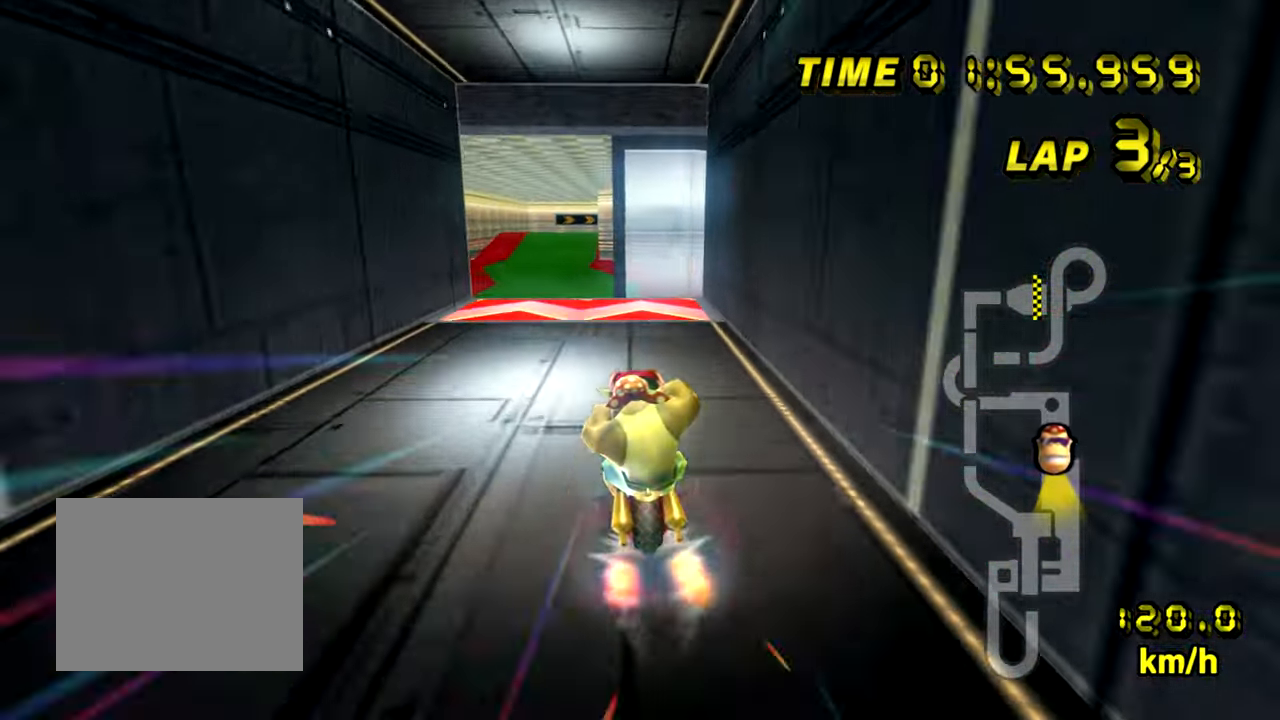
Gameplay with a controller (Nintendo layout); each line is a JSON object with the inputs held at the frame after it. "events" lists button and stick changes between this image and that frame as [ms after this image, input, new state], when the widget could be followed in between. Not read: B L3 R3 X Y Z.
{"buttons": ["A"], "left_stick": "left", "events": [[401, "DPAD_DOWN", "down"], [434, "DPAD_DOWN", "up"]]}
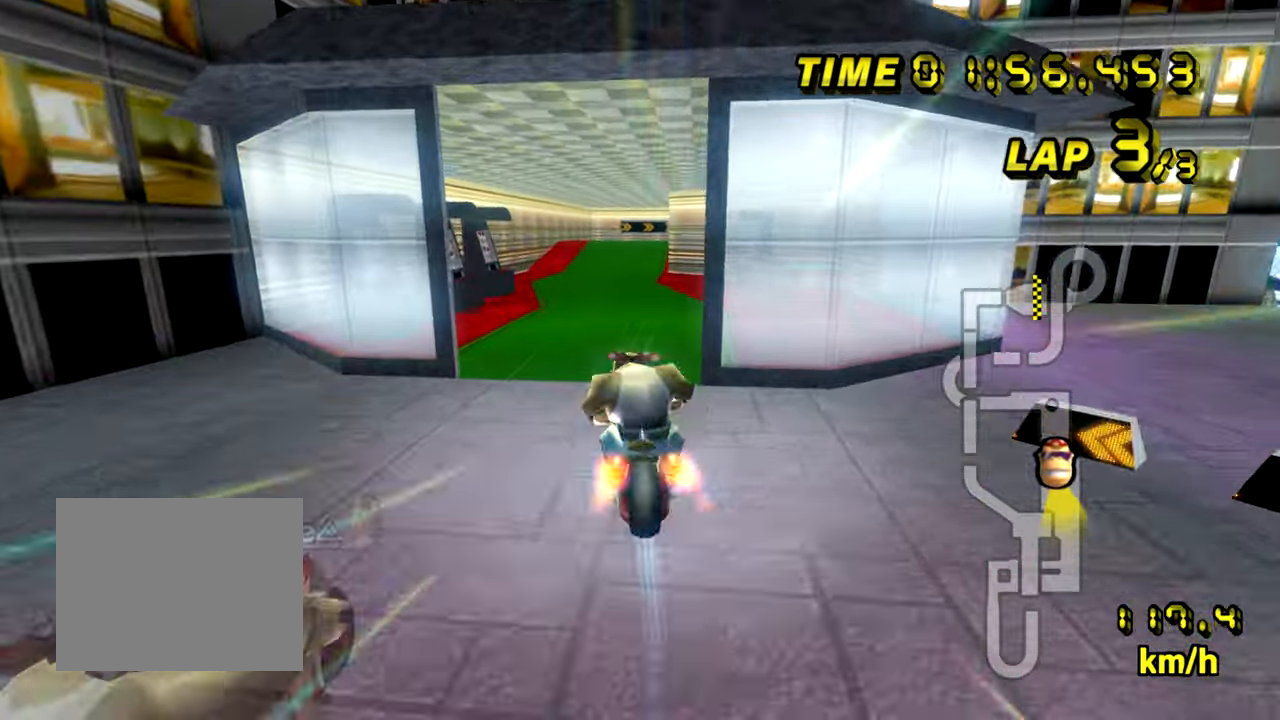
{"buttons": ["A"], "left_stick": "center", "events": [[150, "left_stick", "up-left"], [284, "left_stick", "up"], [400, "left_stick", "center"]]}
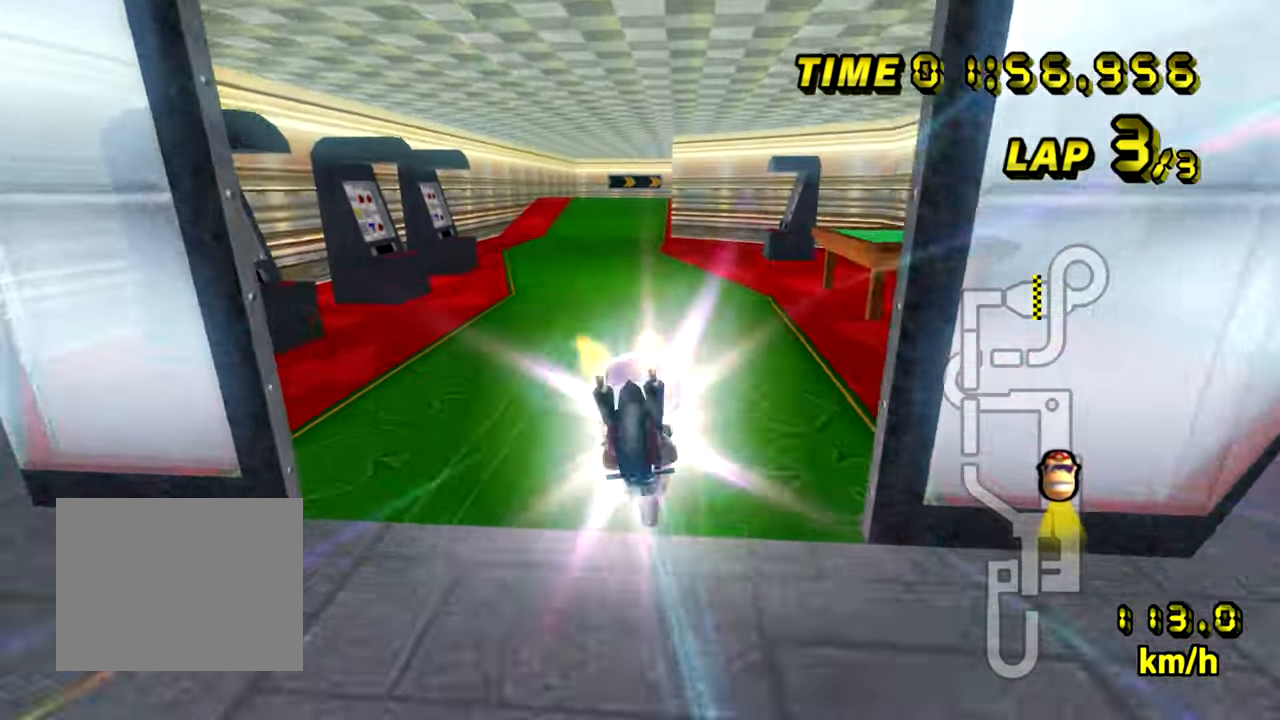
{"buttons": ["A"], "left_stick": "center", "events": []}
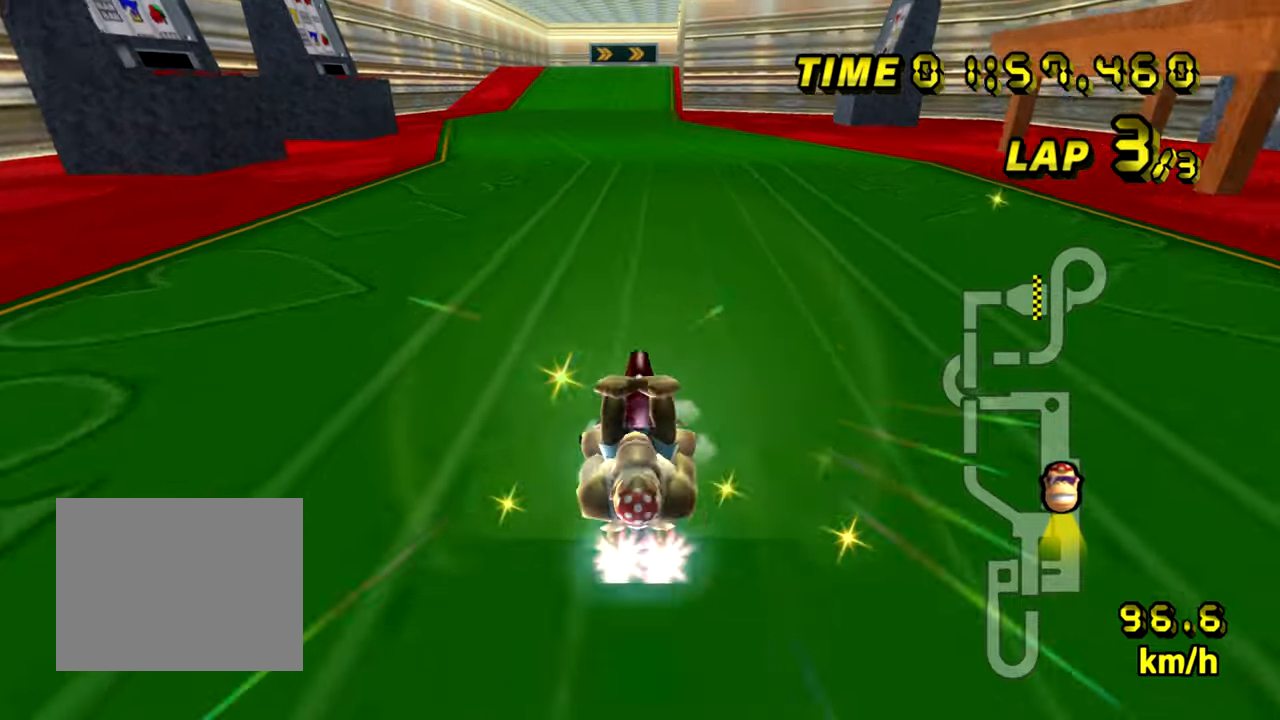
{"buttons": ["A"], "left_stick": "center", "events": []}
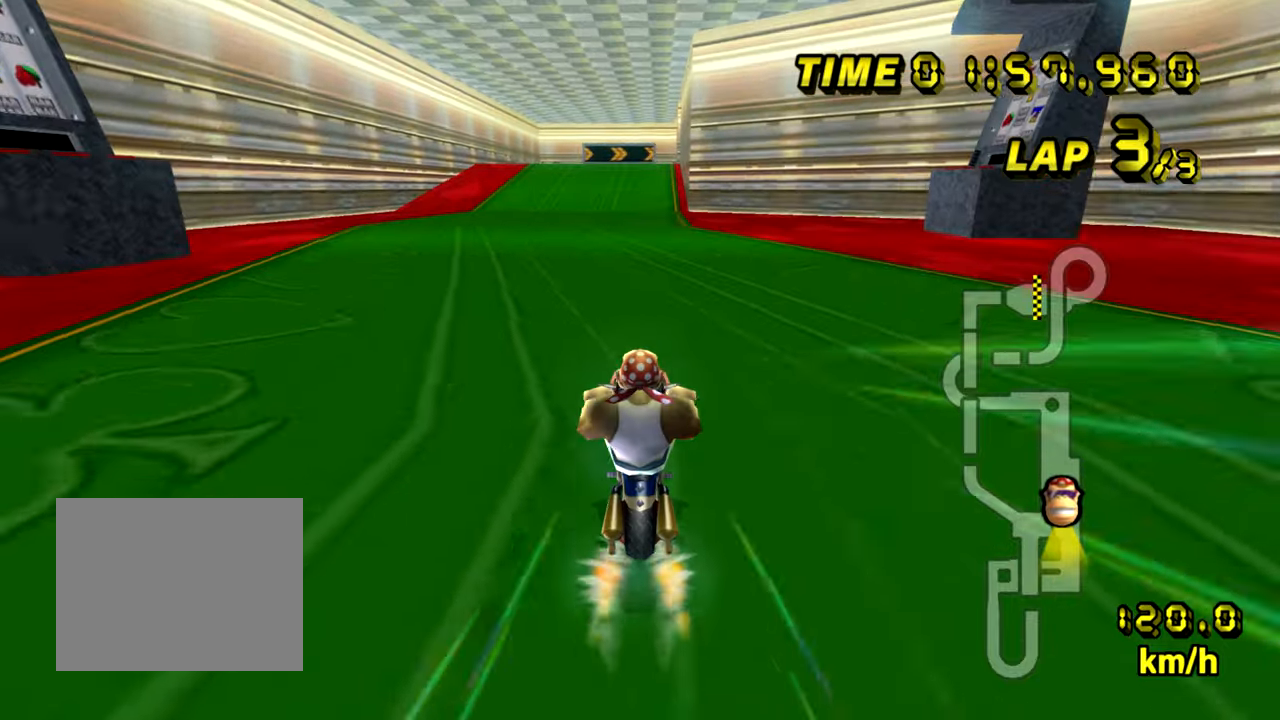
{"buttons": ["A"], "left_stick": "left", "events": [[133, "left_stick", "left"]]}
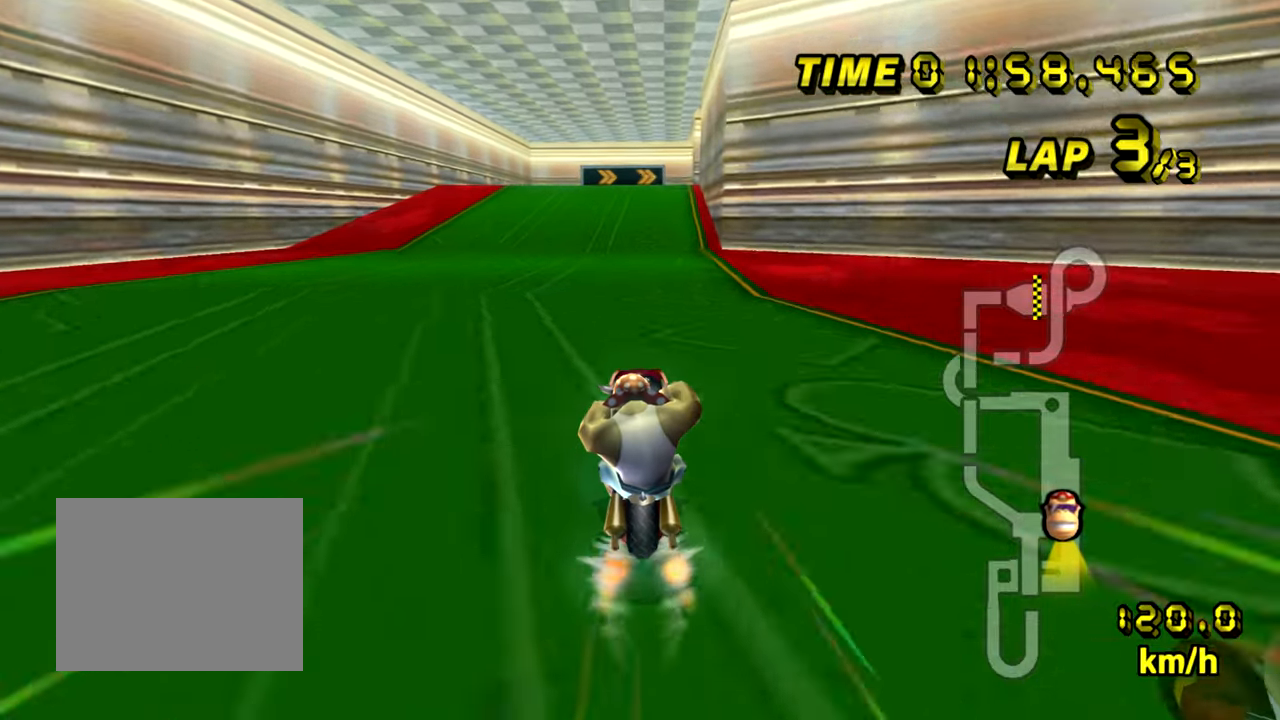
{"buttons": ["A", "DPAD_UP"], "left_stick": "center"}
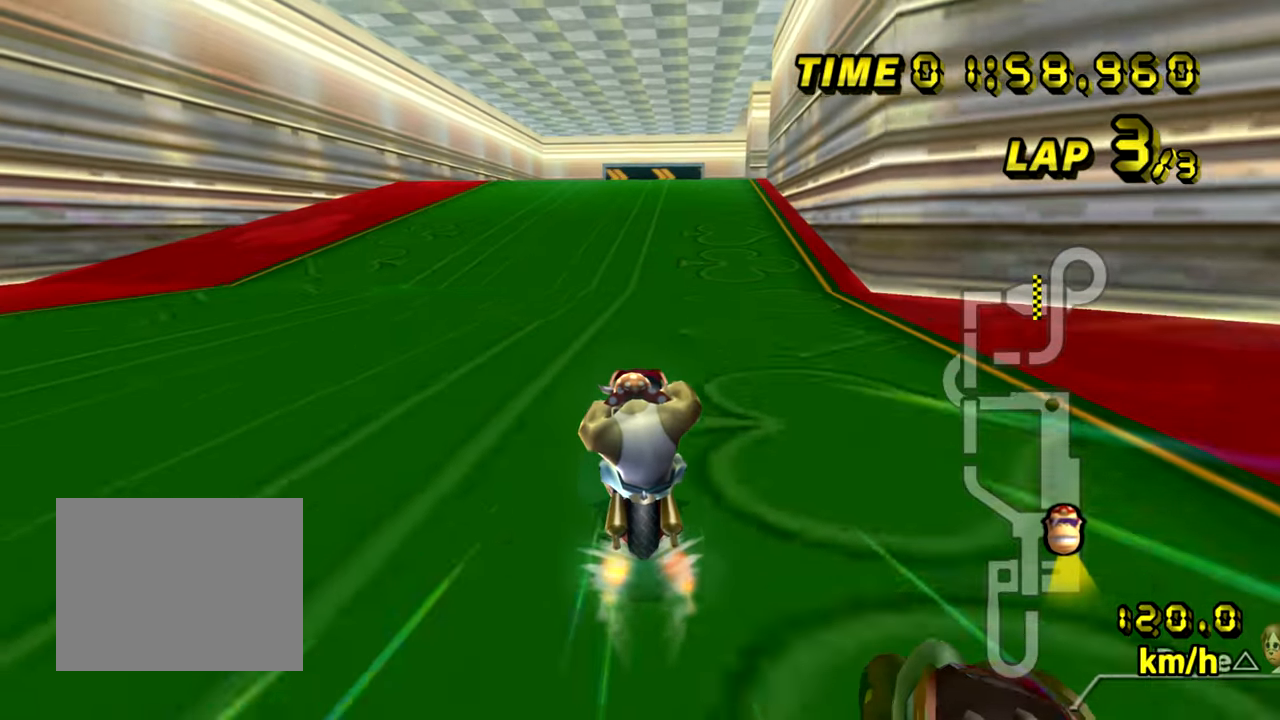
{"buttons": ["A"], "left_stick": "center"}
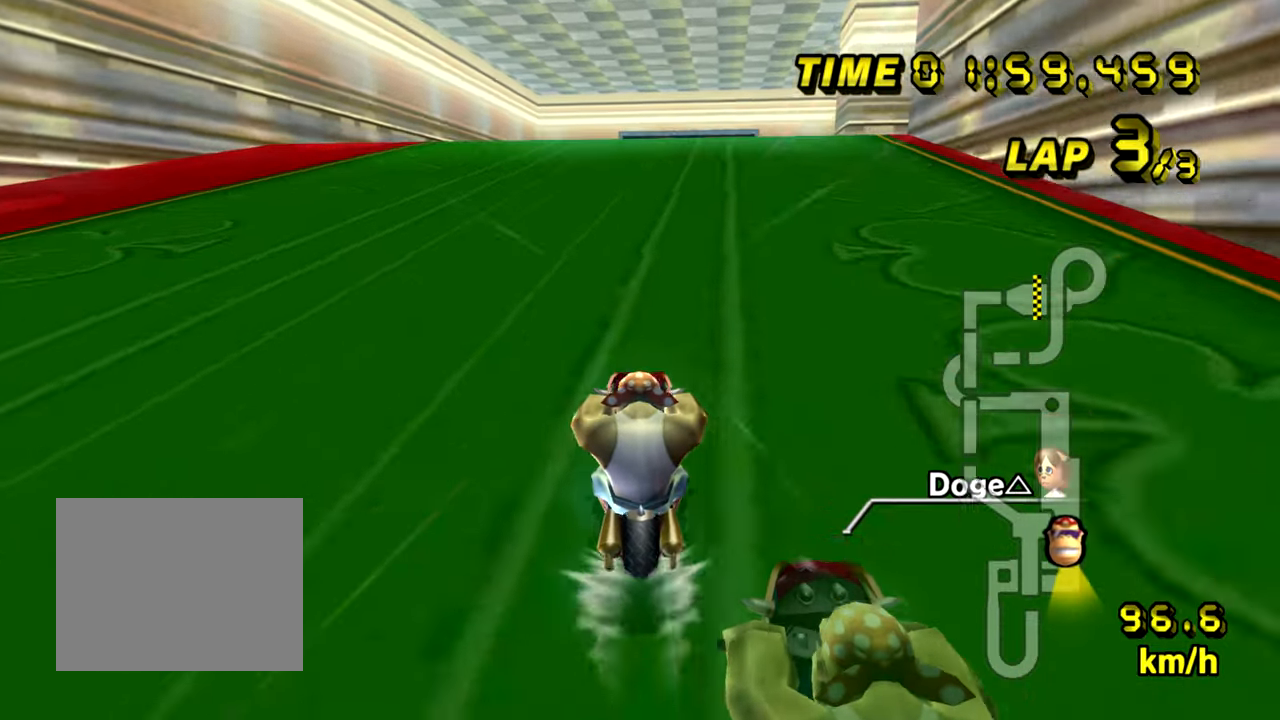
{"buttons": ["A", "R1"], "left_stick": "right", "events": [[34, "R1", "down"], [51, "left_stick", "right"], [151, "left_stick", "up-right"], [451, "left_stick", "right"]]}
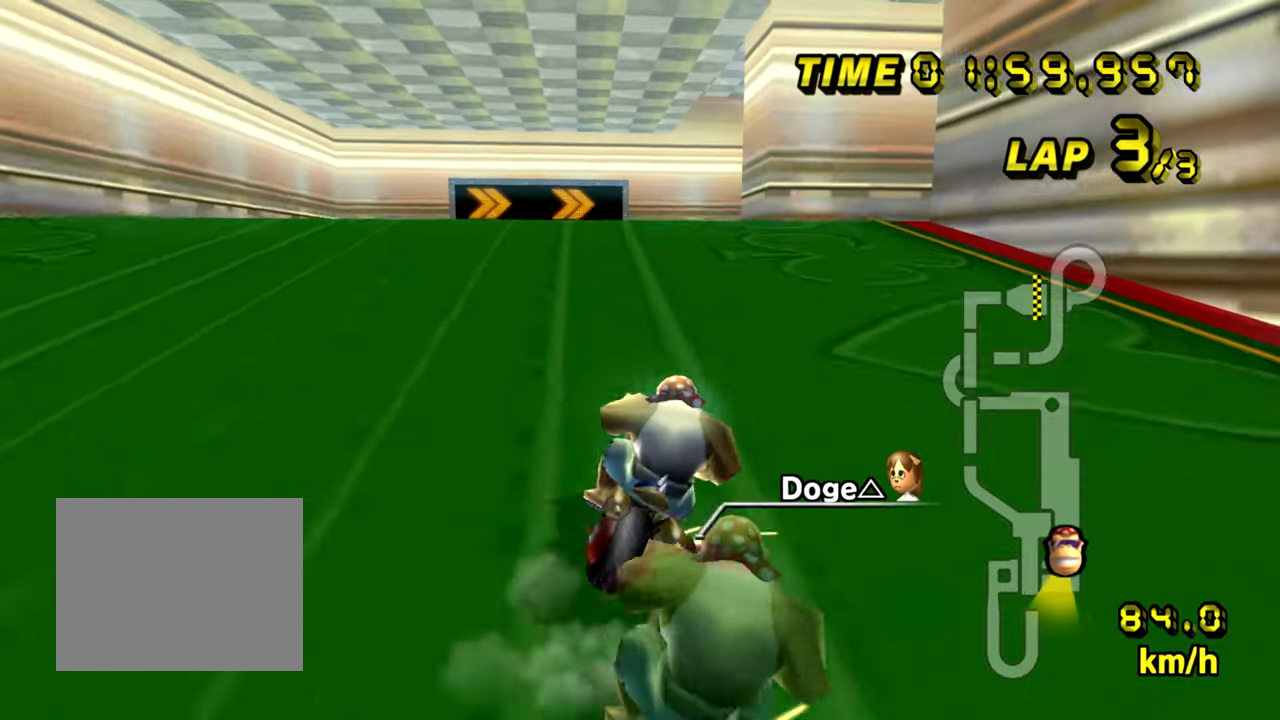
{"buttons": ["A", "R1"], "left_stick": "right", "events": [[250, "left_stick", "up-right"], [317, "left_stick", "right"]]}
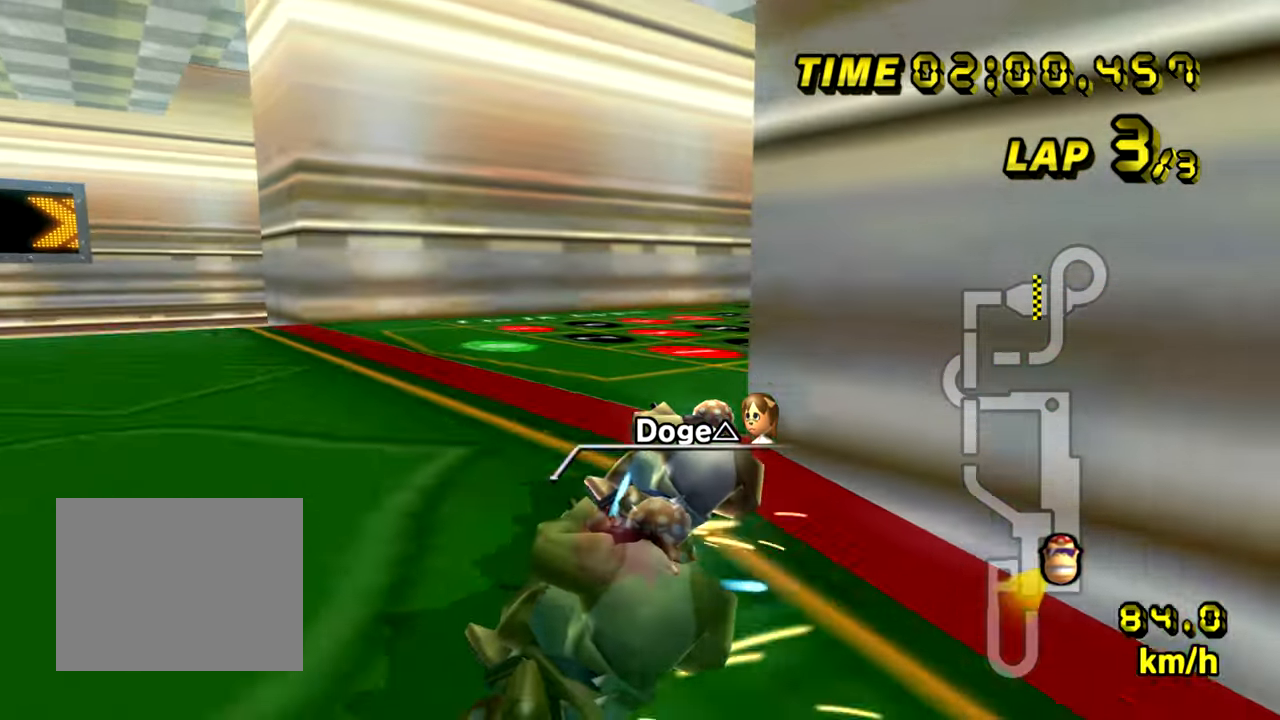
{"buttons": ["A"], "left_stick": "left", "events": [[368, "R1", "up"], [401, "left_stick", "left"]]}
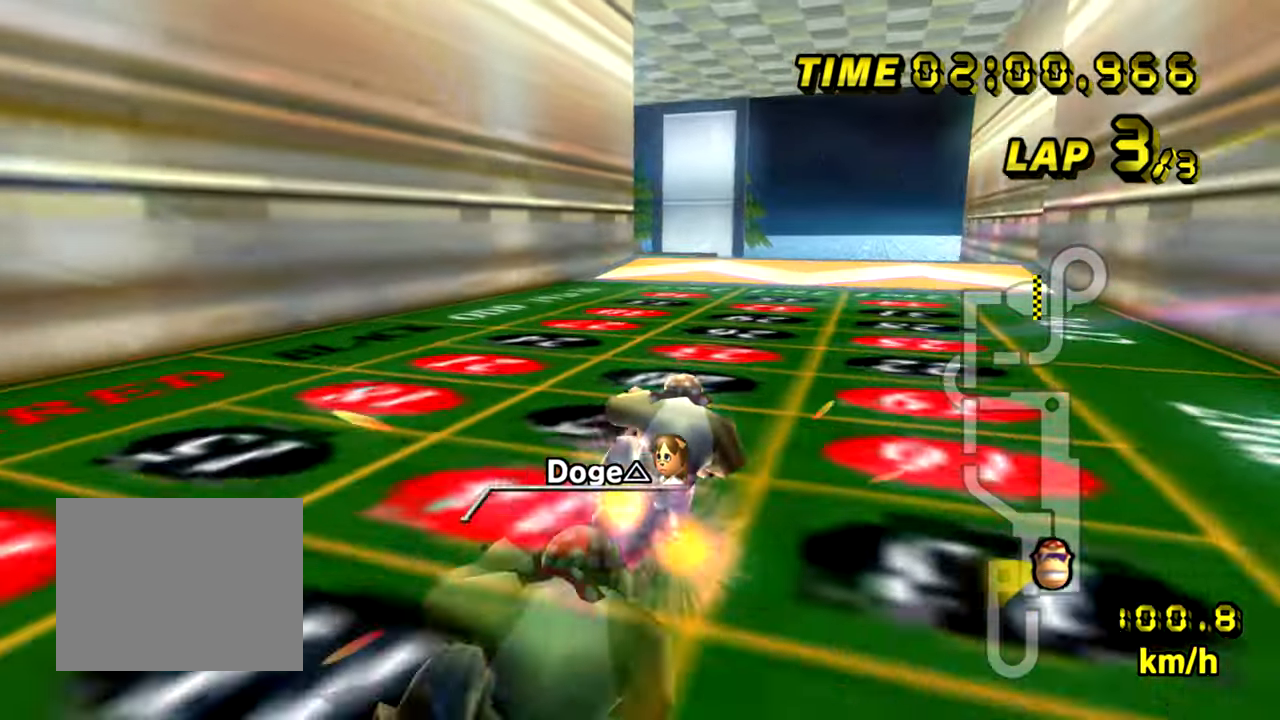
{"buttons": ["A", "R1"], "left_stick": "left", "events": [[100, "left_stick", "center"], [367, "R1", "down"], [384, "left_stick", "left"]]}
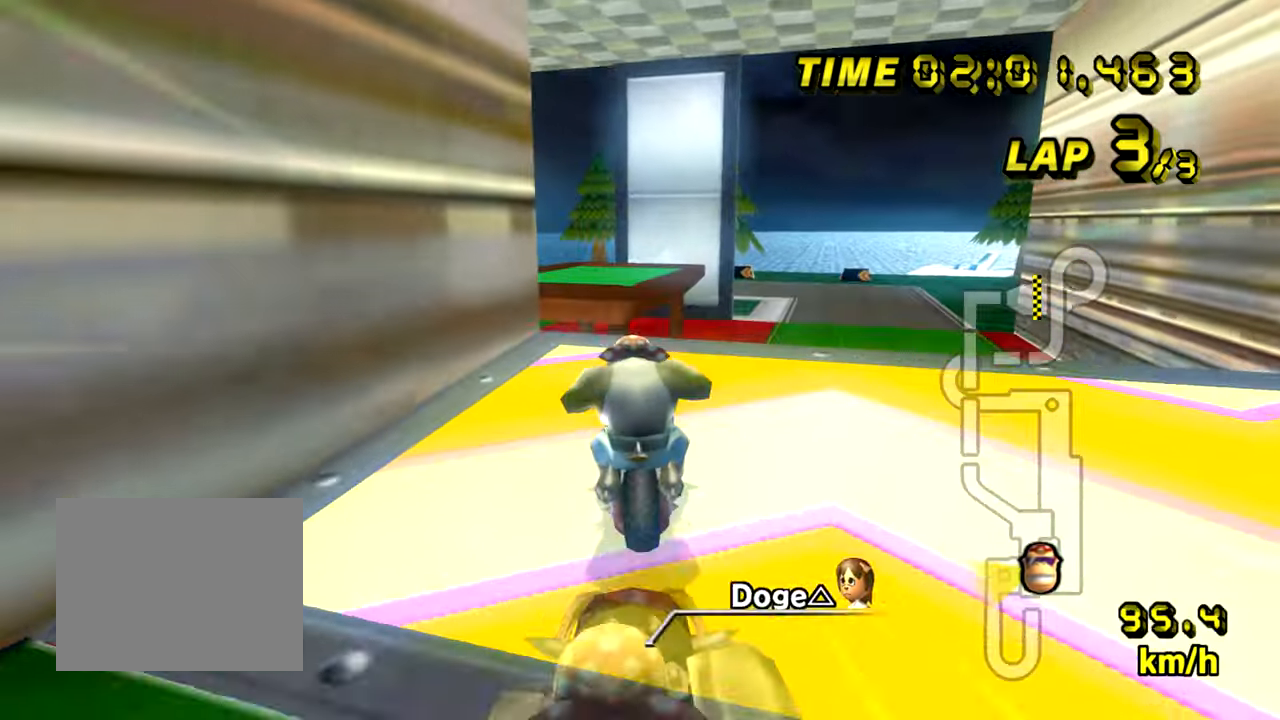
{"buttons": ["A"], "left_stick": "up", "events": [[184, "DPAD_DOWN", "down"], [217, "DPAD_DOWN", "up"], [368, "left_stick", "up"], [384, "R1", "up"]]}
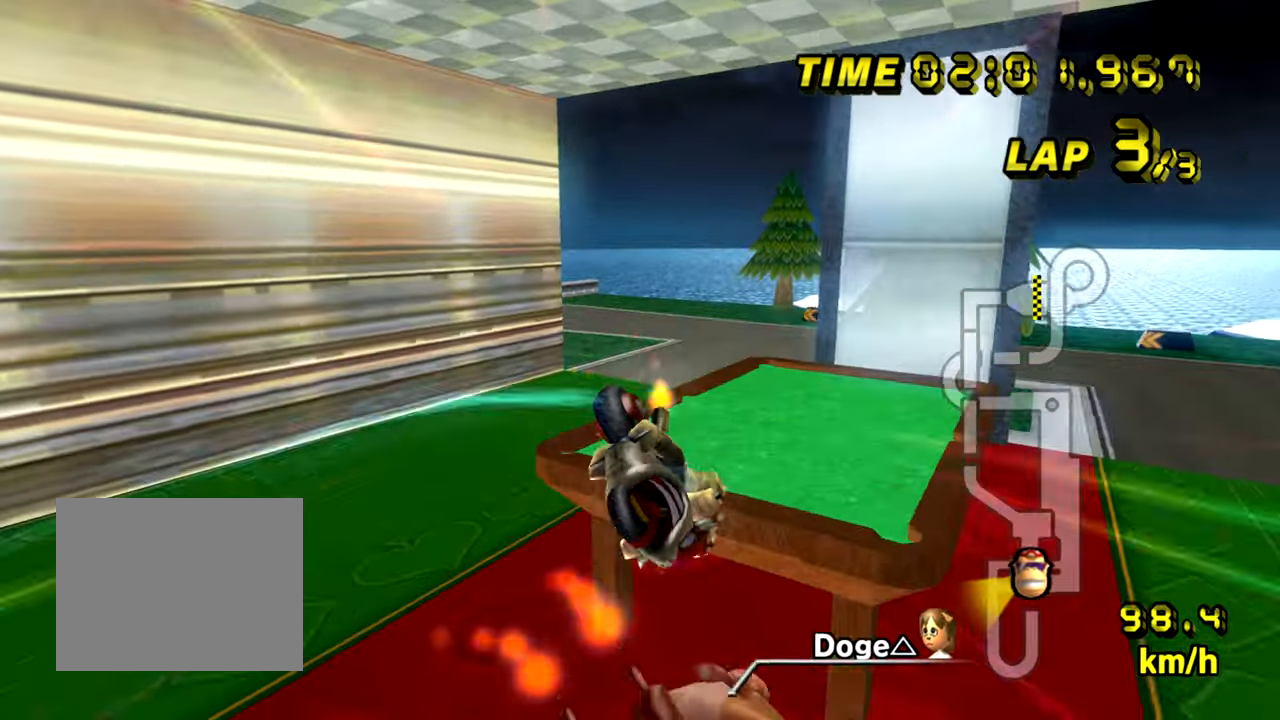
{"buttons": ["A"], "left_stick": "down", "events": [[33, "left_stick", "center"], [150, "left_stick", "down"]]}
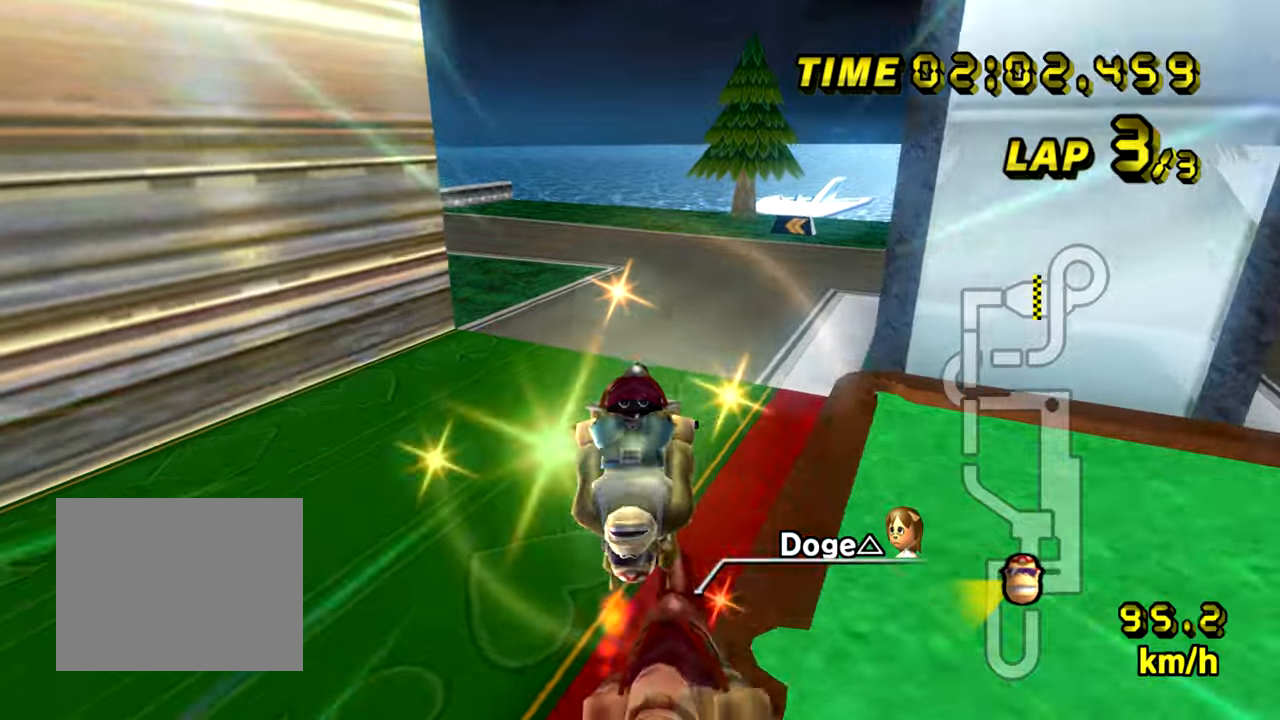
{"buttons": ["A", "R1"], "left_stick": "left", "events": [[83, "left_stick", "center"], [150, "R1", "down"], [150, "left_stick", "left"]]}
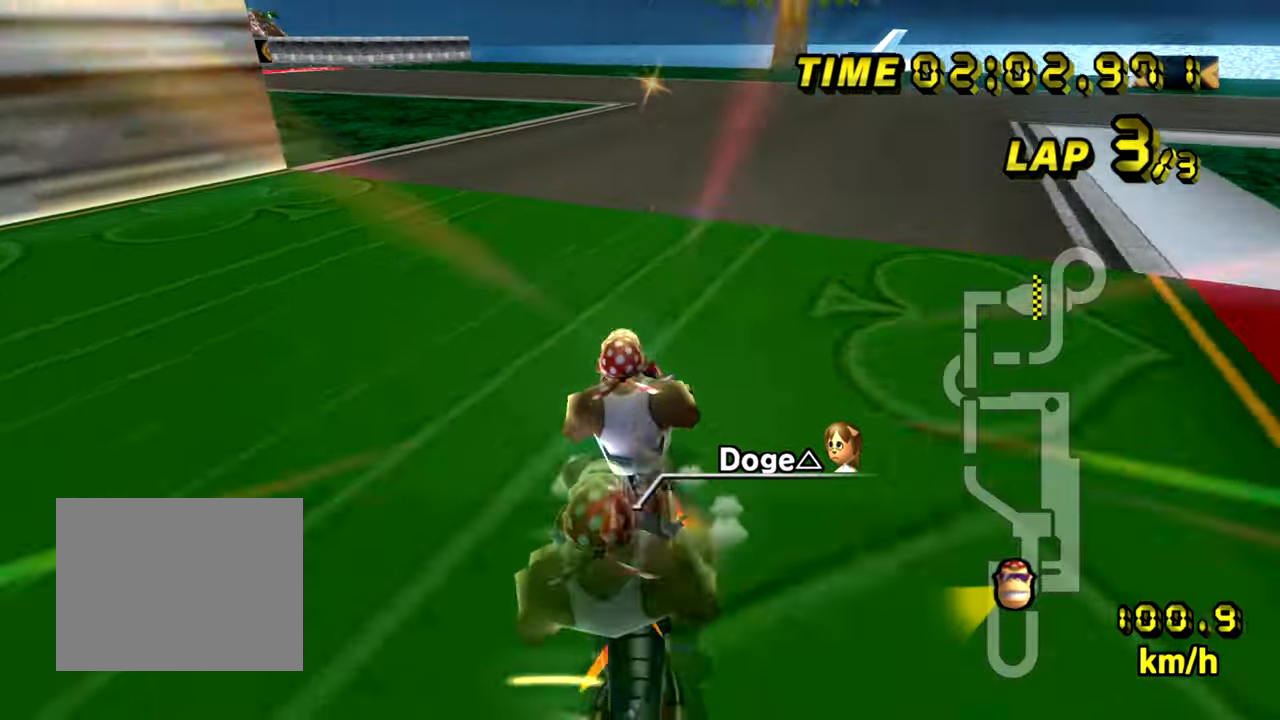
{"buttons": ["A", "R1"], "left_stick": "left", "events": [[184, "R1", "up"], [434, "R1", "down"]]}
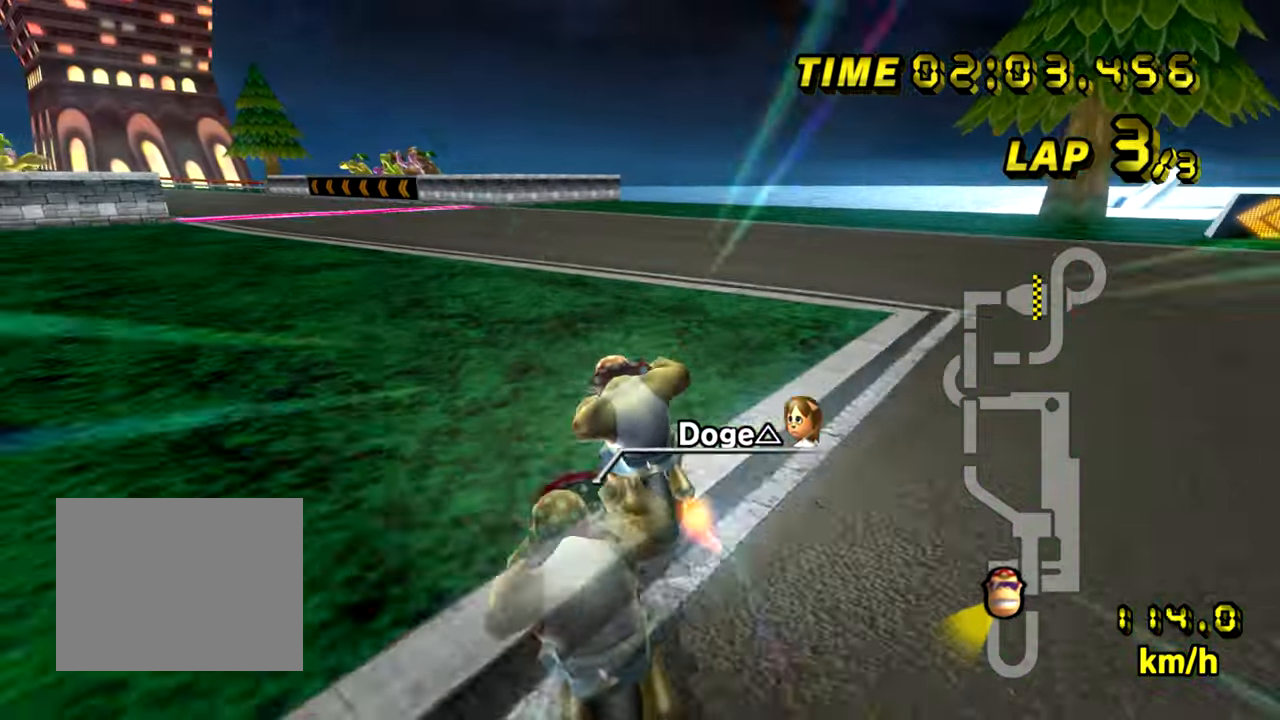
{"buttons": ["A"], "left_stick": "left", "events": [[417, "R1", "up"]]}
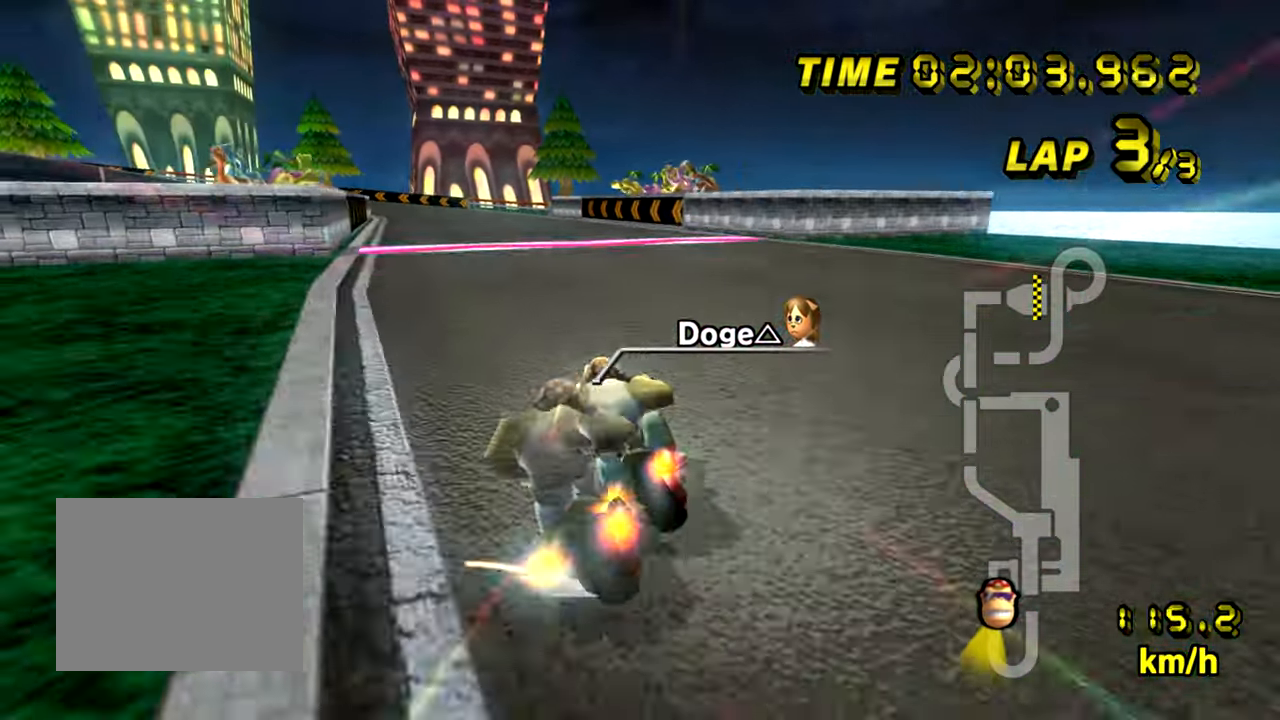
{"buttons": ["A"], "left_stick": "center", "events": [[351, "left_stick", "center"]]}
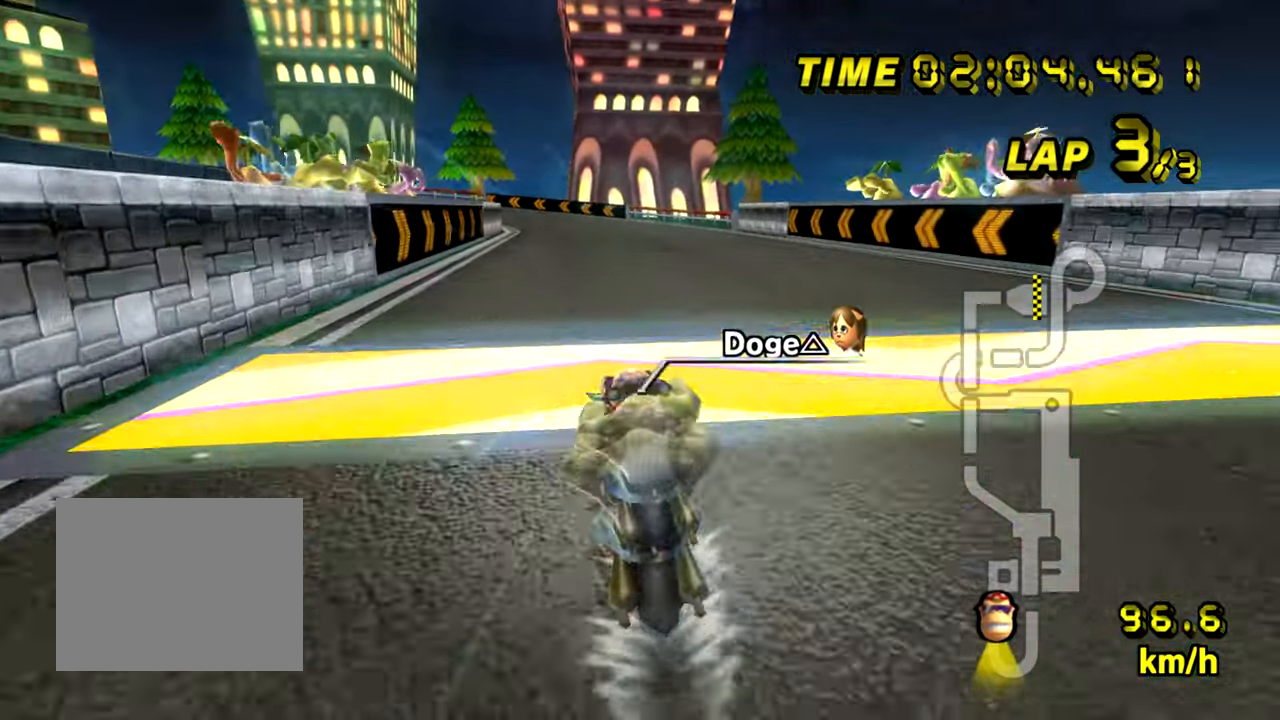
{"buttons": ["A"], "left_stick": "center", "events": []}
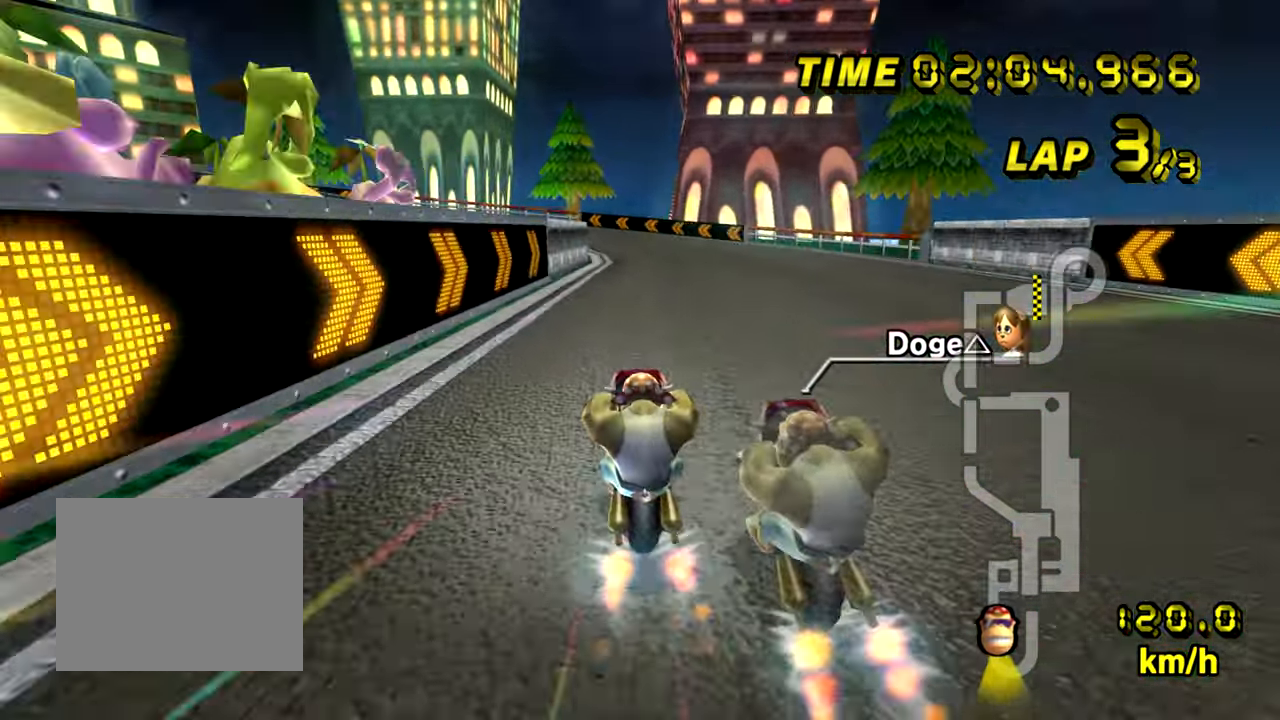
{"buttons": ["A", "R1"], "left_stick": "center", "events": [[134, "left_stick", "left"], [234, "left_stick", "center"], [484, "R1", "down"]]}
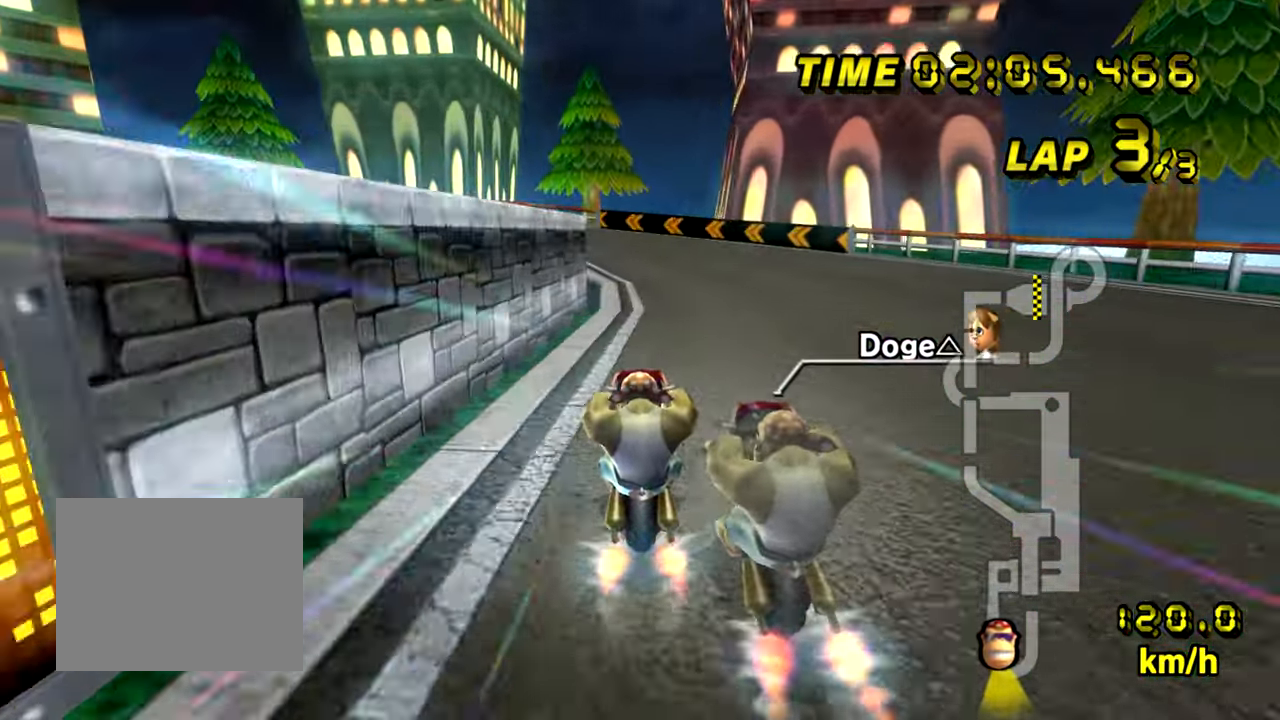
{"buttons": ["A", "R1"], "left_stick": "up-left", "events": [[200, "left_stick", "left"], [400, "left_stick", "up-left"]]}
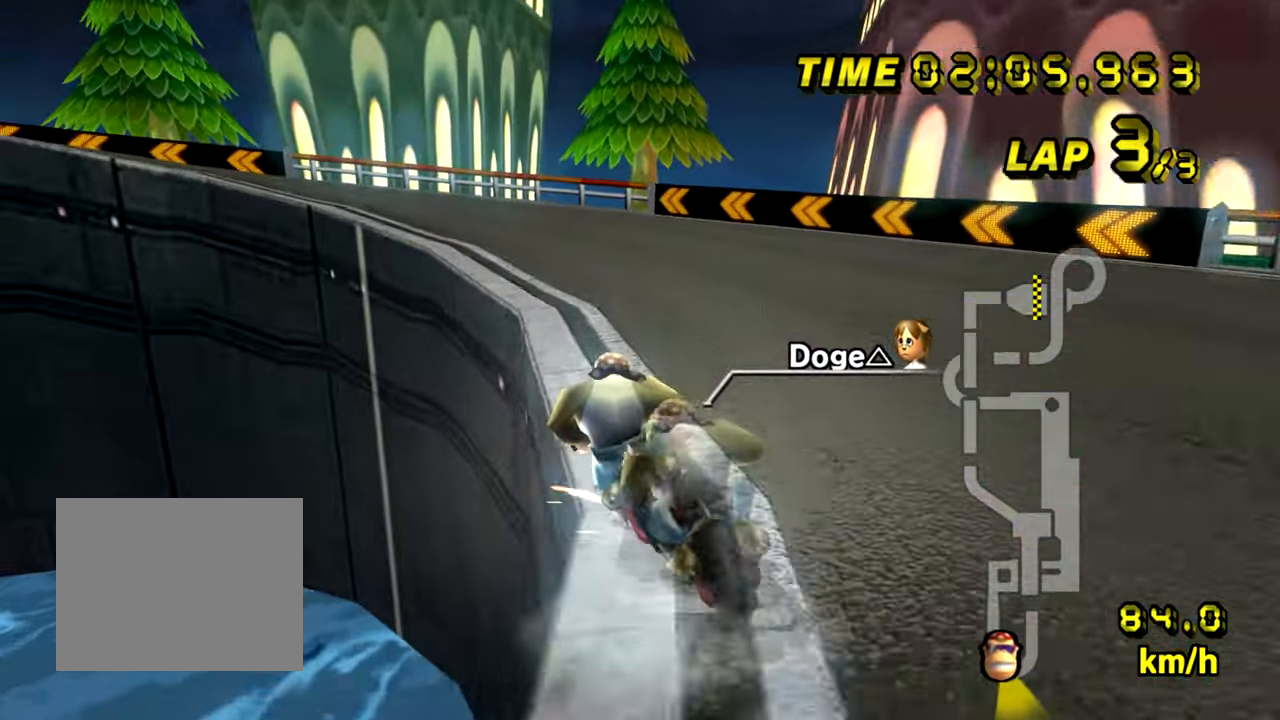
{"buttons": ["A", "R1"], "left_stick": "left", "events": [[184, "left_stick", "left"]]}
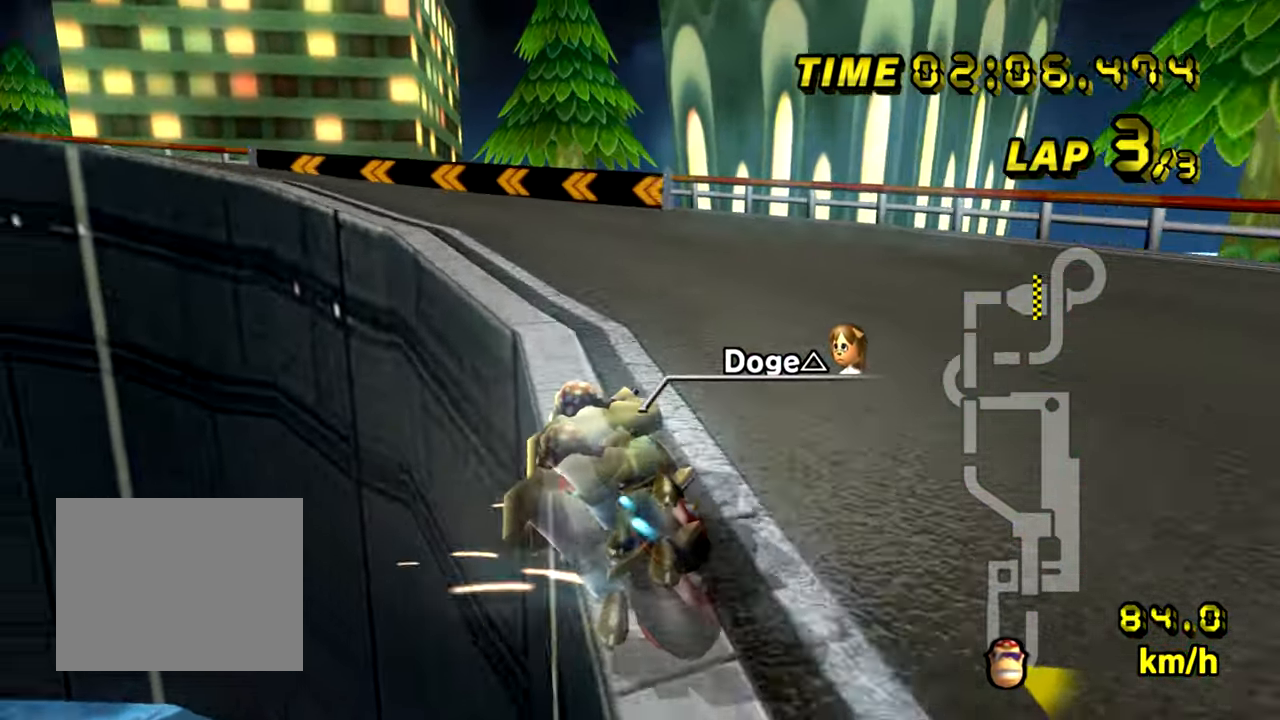
{"buttons": ["A", "R1"], "left_stick": "left", "events": []}
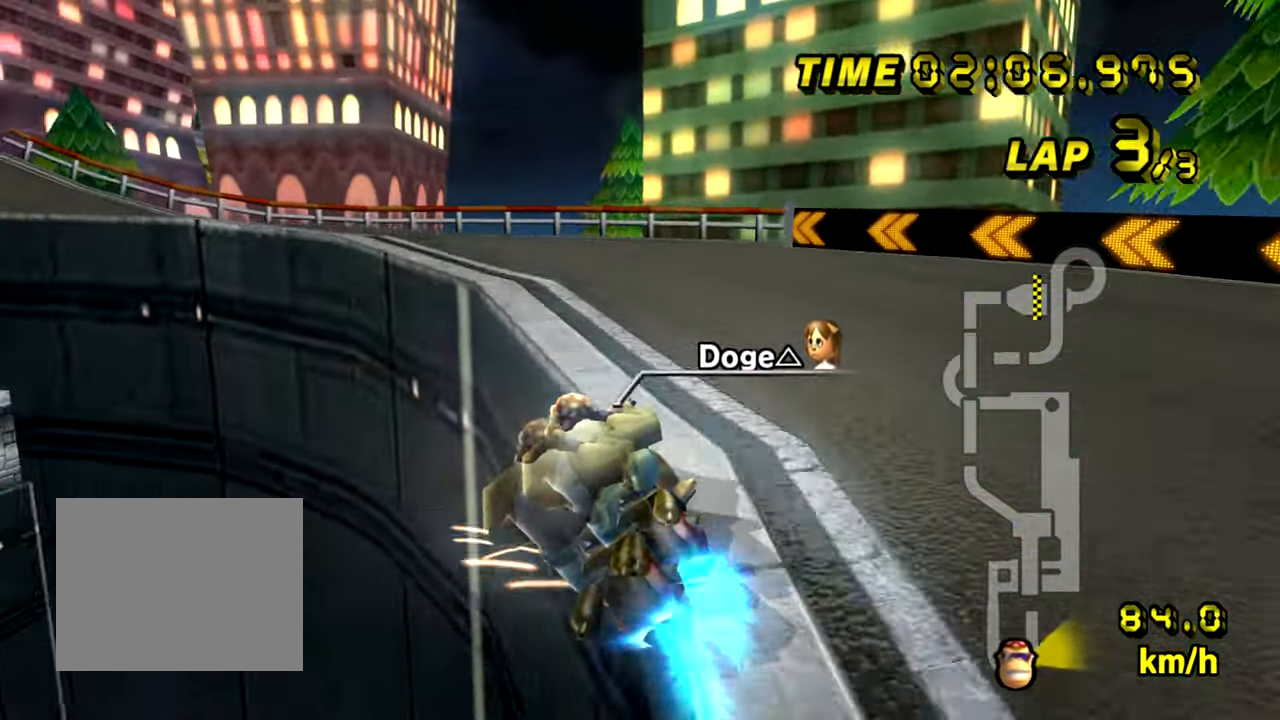
{"buttons": ["A", "R1"], "left_stick": "left", "events": []}
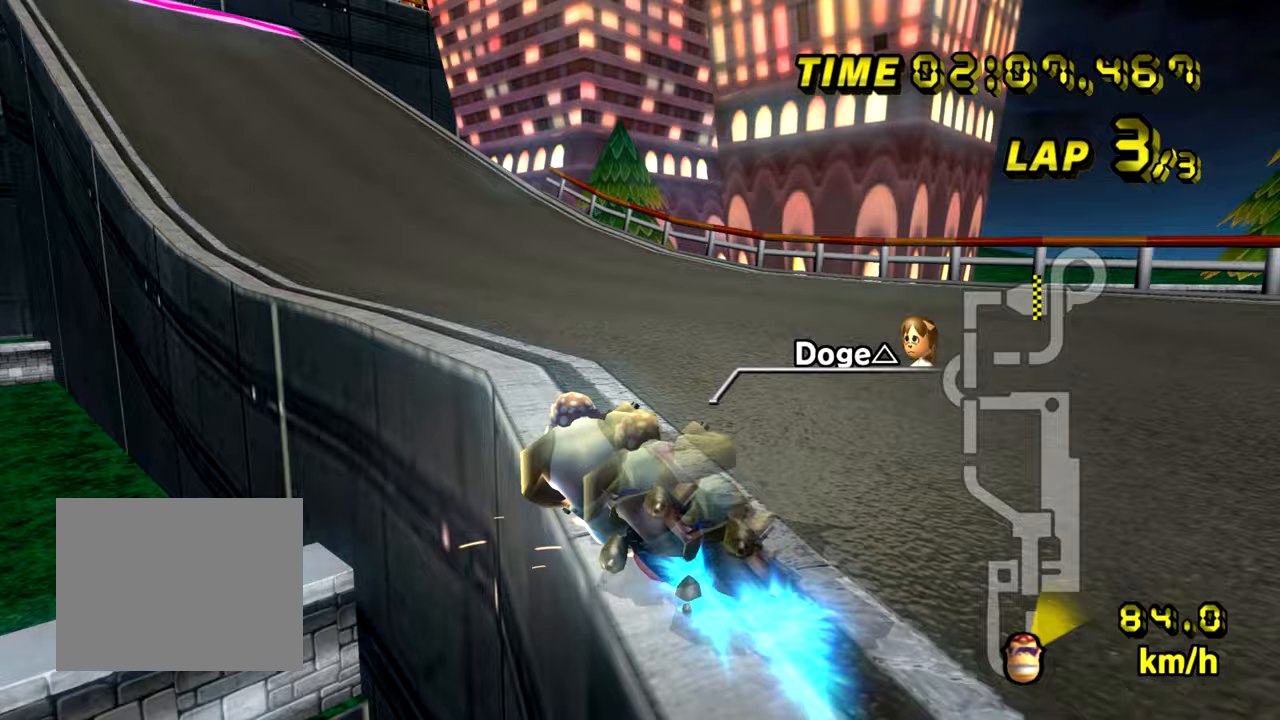
{"buttons": ["A"], "left_stick": "left", "events": [[67, "R1", "up"]]}
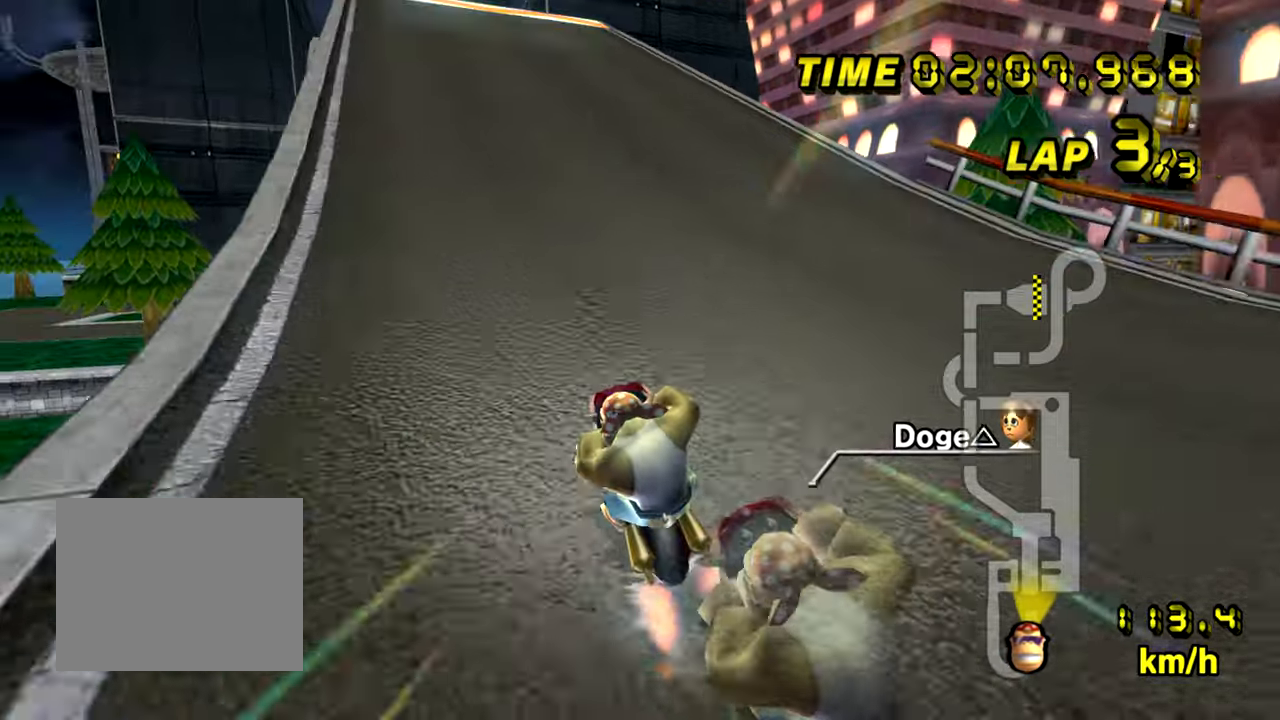
{"buttons": ["A"], "left_stick": "center", "events": [[200, "left_stick", "center"]]}
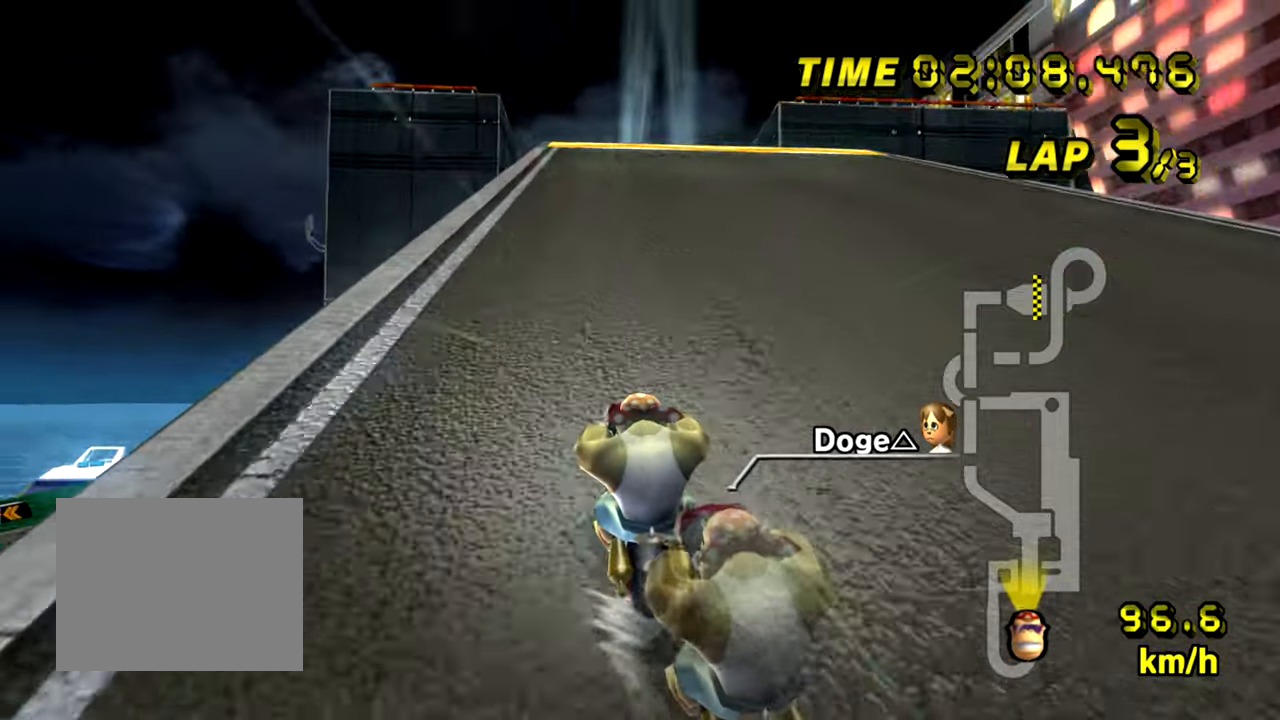
{"buttons": ["A"], "left_stick": "center", "events": []}
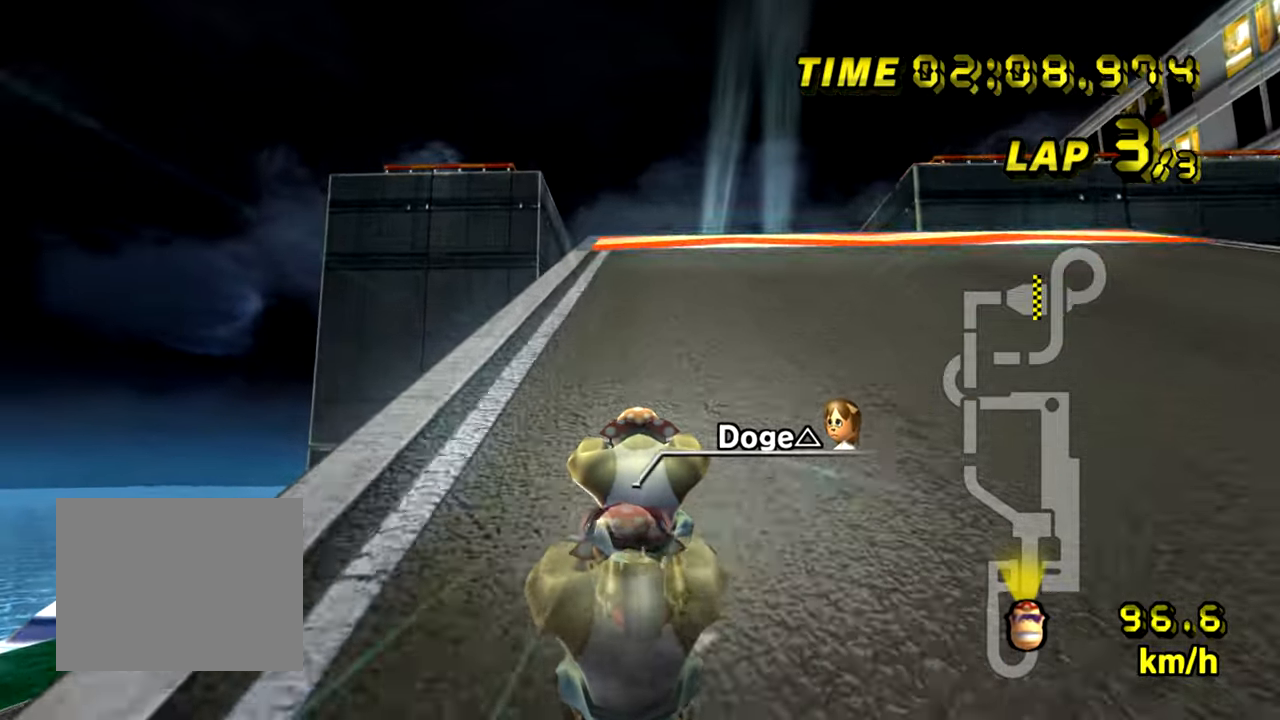
{"buttons": ["A"], "left_stick": "left", "events": [[50, "left_stick", "left"], [116, "left_stick", "center"], [417, "left_stick", "left"]]}
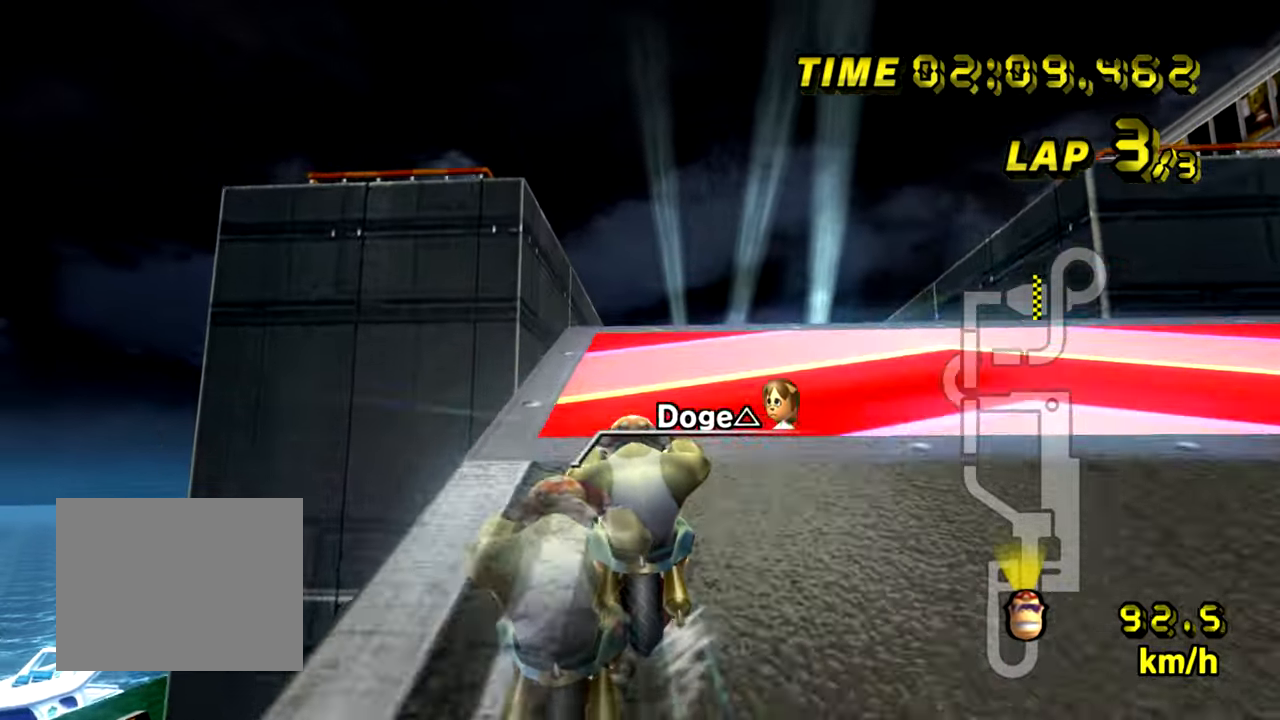
{"buttons": ["A"], "left_stick": "up-left", "events": [[284, "DPAD_DOWN", "down"], [317, "DPAD_DOWN", "up"], [417, "left_stick", "up-left"]]}